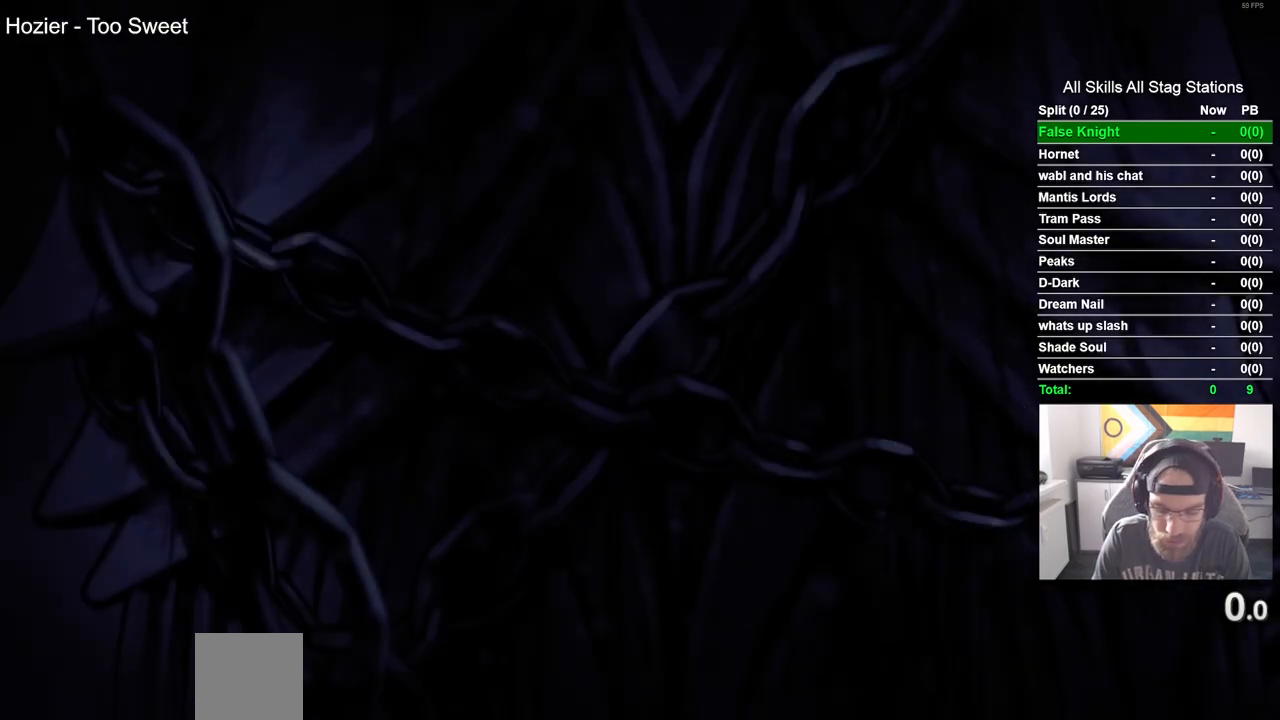
Gameplay with a controller (PlayStation layout); each line is a JSON object with the inputs held at the frame after it. "events" lists button and stick changes between this image and that frame as [ms after this image, input, new state], when the widget could be followed in between.
{"buttons": [], "left_stick": "center", "right_stick": "center", "events": [[100, "CROSS", "down"], [217, "CROSS", "up"], [317, "CROSS", "down"], [417, "CROSS", "up"]]}
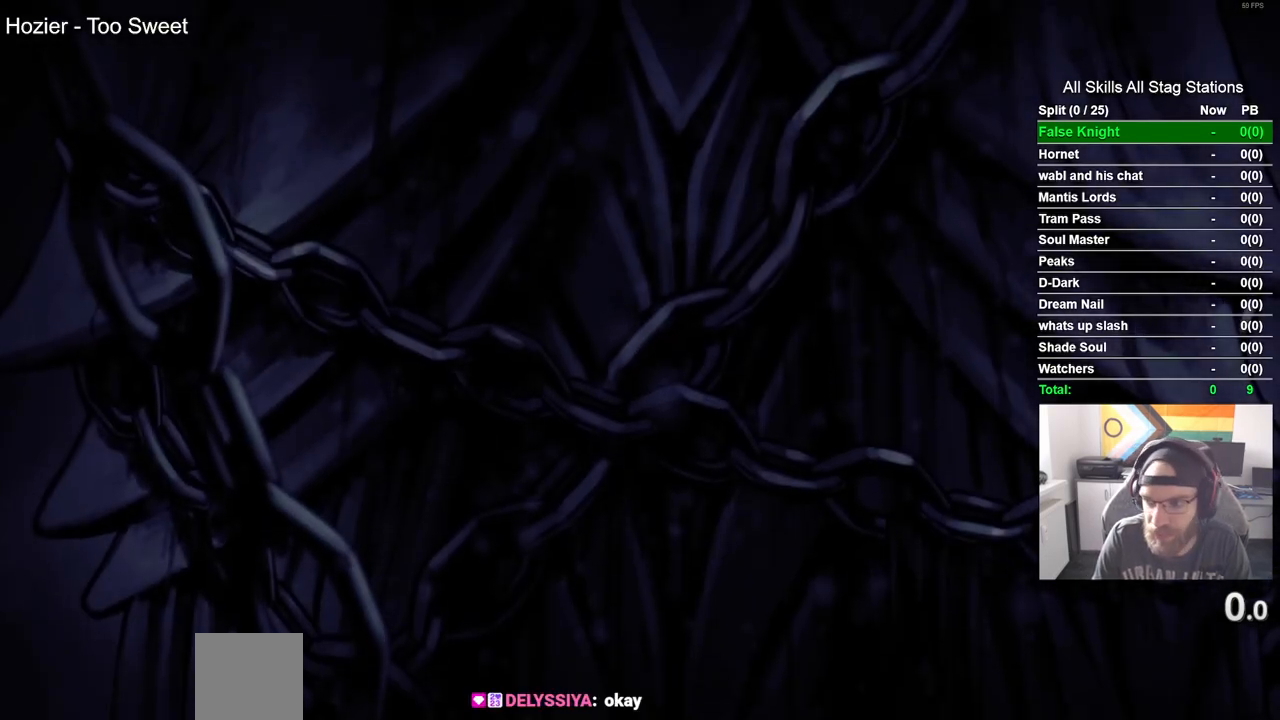
{"buttons": ["CROSS"], "left_stick": "center", "right_stick": "center", "events": [[33, "CROSS", "down"], [133, "CROSS", "up"], [250, "CROSS", "down"], [350, "CROSS", "up"], [450, "CROSS", "down"]]}
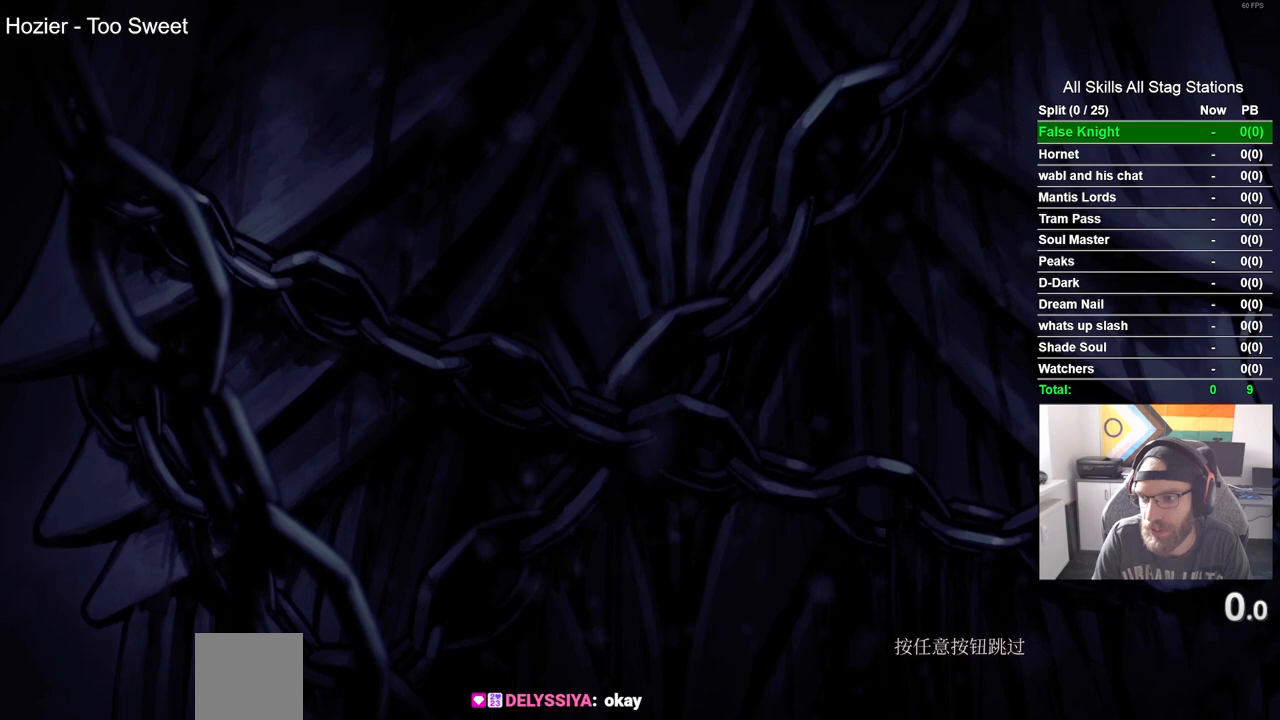
{"buttons": [], "left_stick": "center", "right_stick": "center", "events": [[67, "CROSS", "up"], [167, "CROSS", "down"], [283, "CROSS", "up"], [383, "CROSS", "down"], [500, "CROSS", "up"]]}
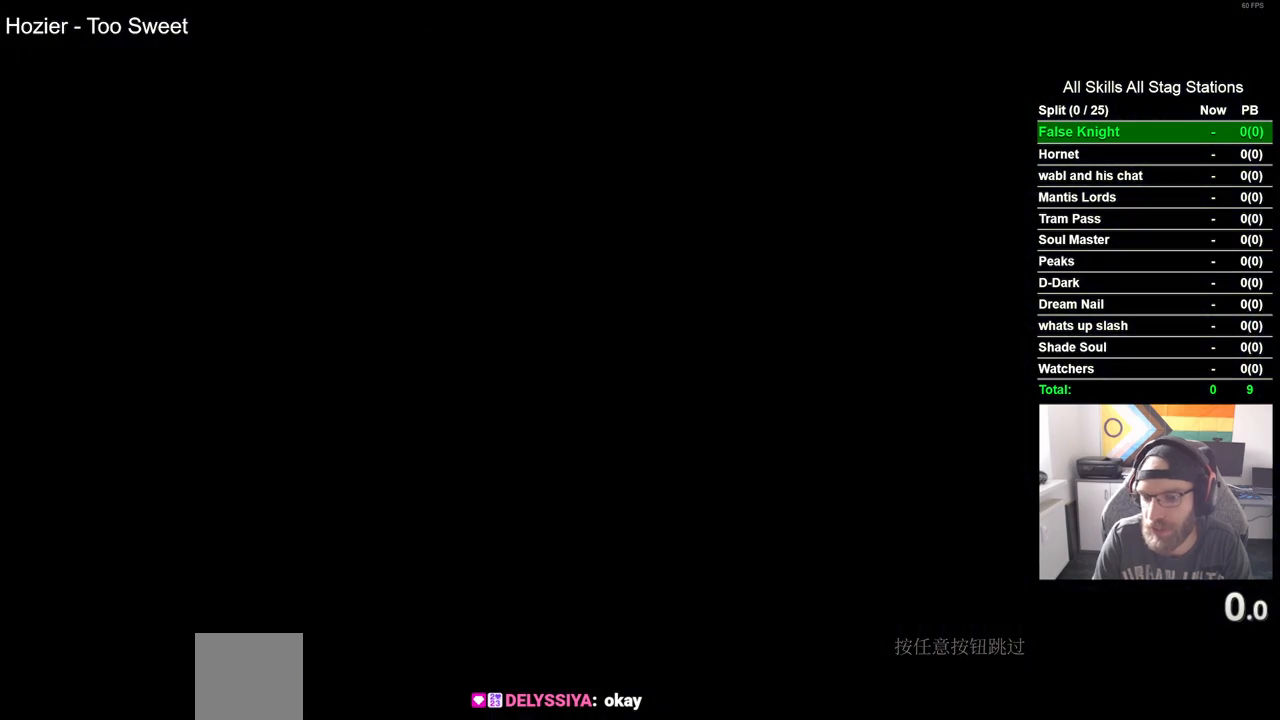
{"buttons": [], "left_stick": "center", "right_stick": "center", "events": [[117, "CROSS", "down"], [217, "CROSS", "up"], [350, "CROSS", "down"], [433, "CROSS", "up"]]}
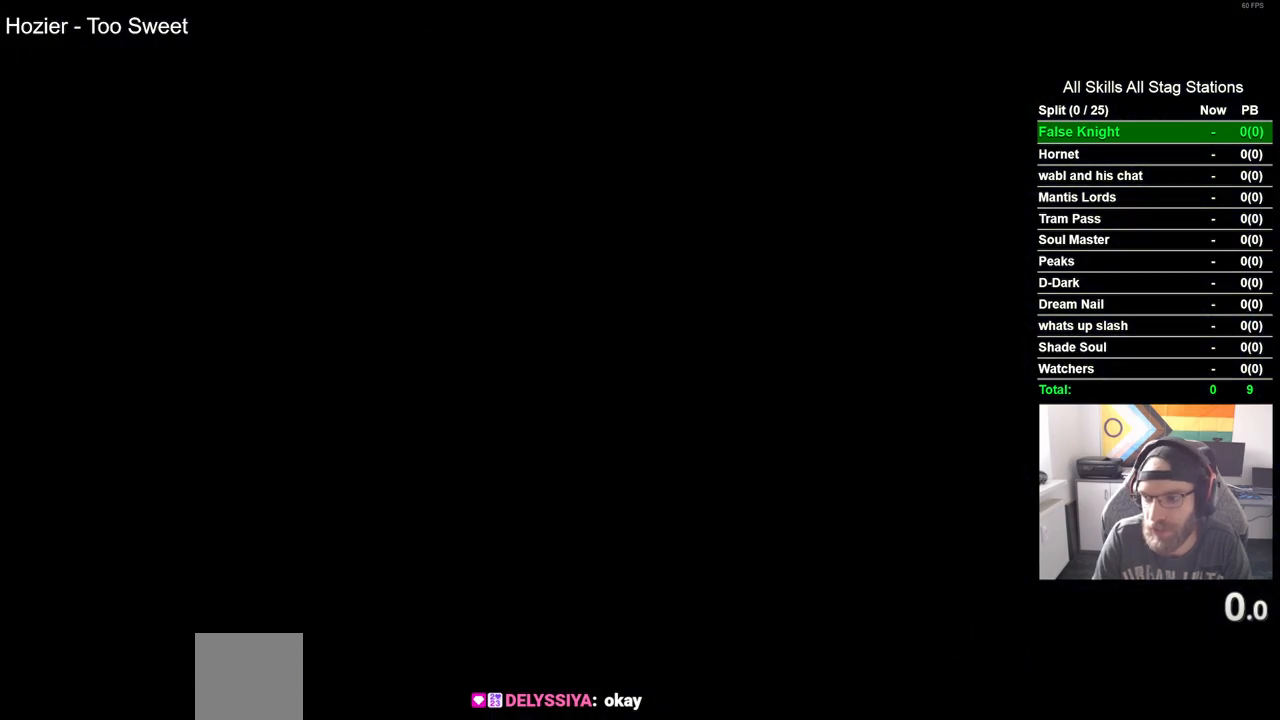
{"buttons": ["CROSS"], "left_stick": "center", "right_stick": "center", "events": [[50, "CROSS", "down"], [167, "CROSS", "up"], [267, "CROSS", "down"], [383, "CROSS", "up"], [467, "CROSS", "down"]]}
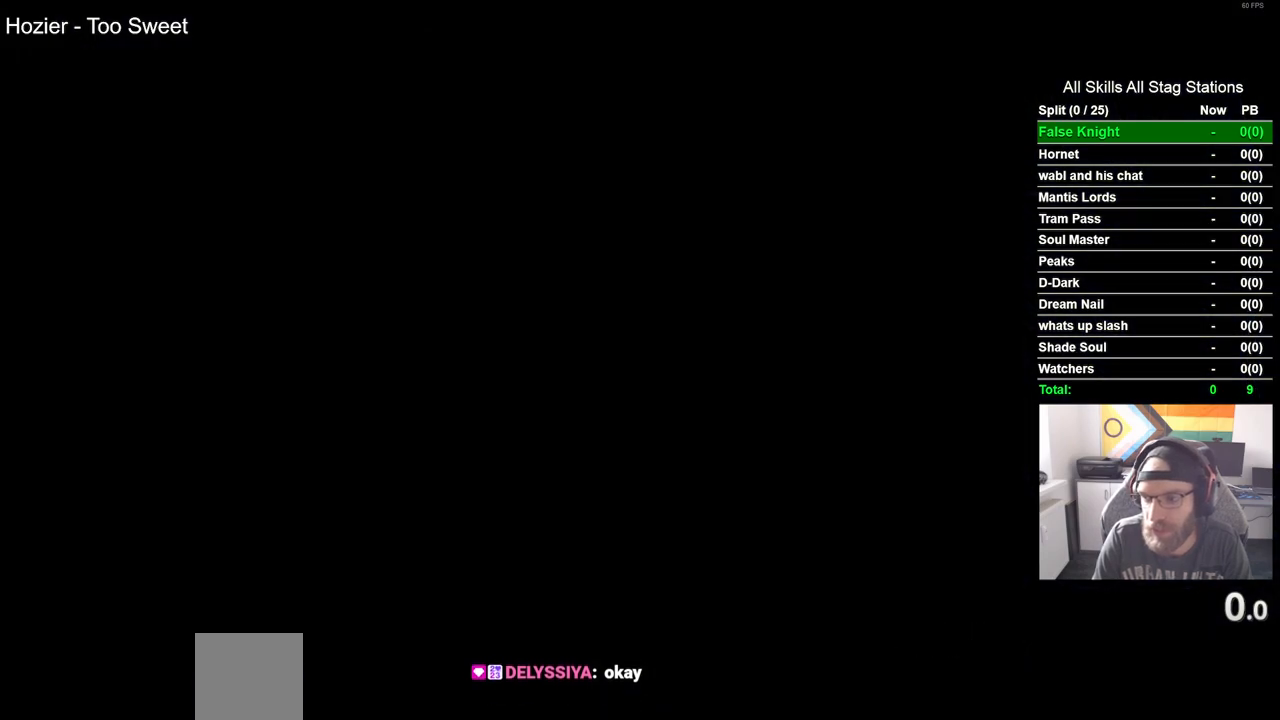
{"buttons": [], "left_stick": "center", "right_stick": "center", "events": [[83, "CROSS", "up"], [183, "CROSS", "down"], [283, "CROSS", "up"], [383, "CROSS", "down"], [500, "CROSS", "up"]]}
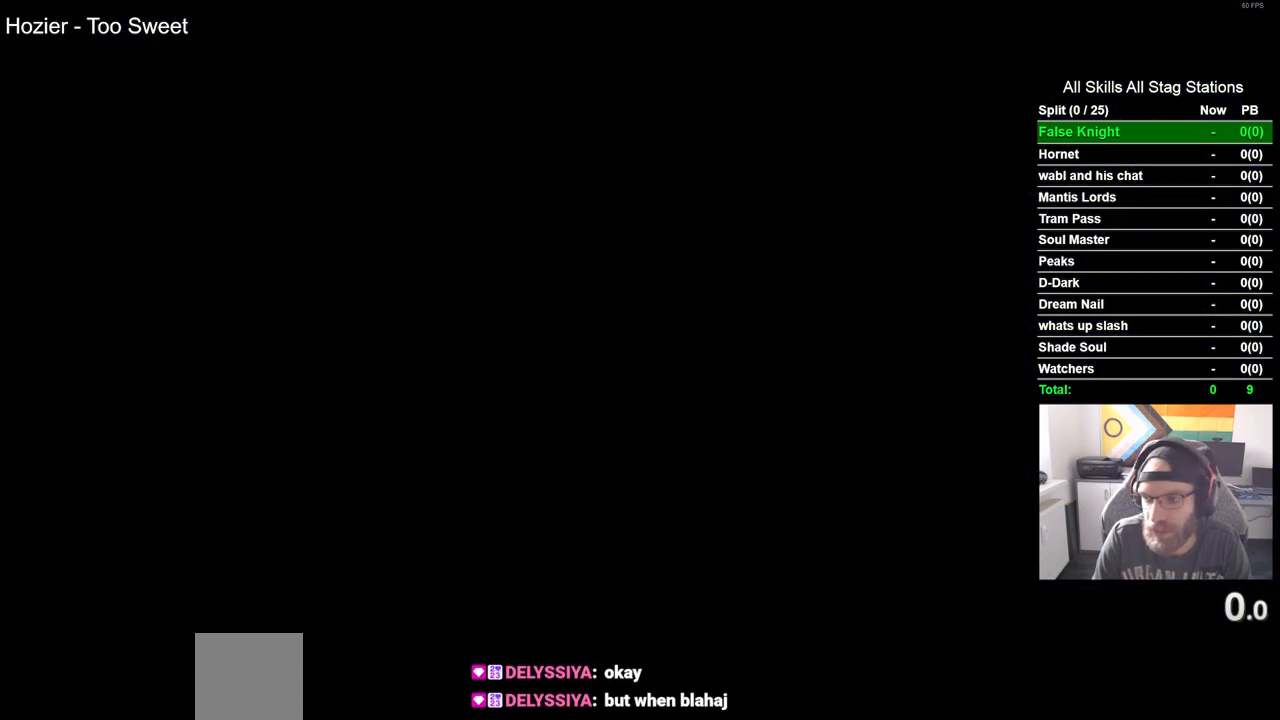
{"buttons": [], "left_stick": "center", "right_stick": "center", "events": [[100, "CROSS", "down"], [217, "CROSS", "up"], [300, "CROSS", "down"], [417, "CROSS", "up"]]}
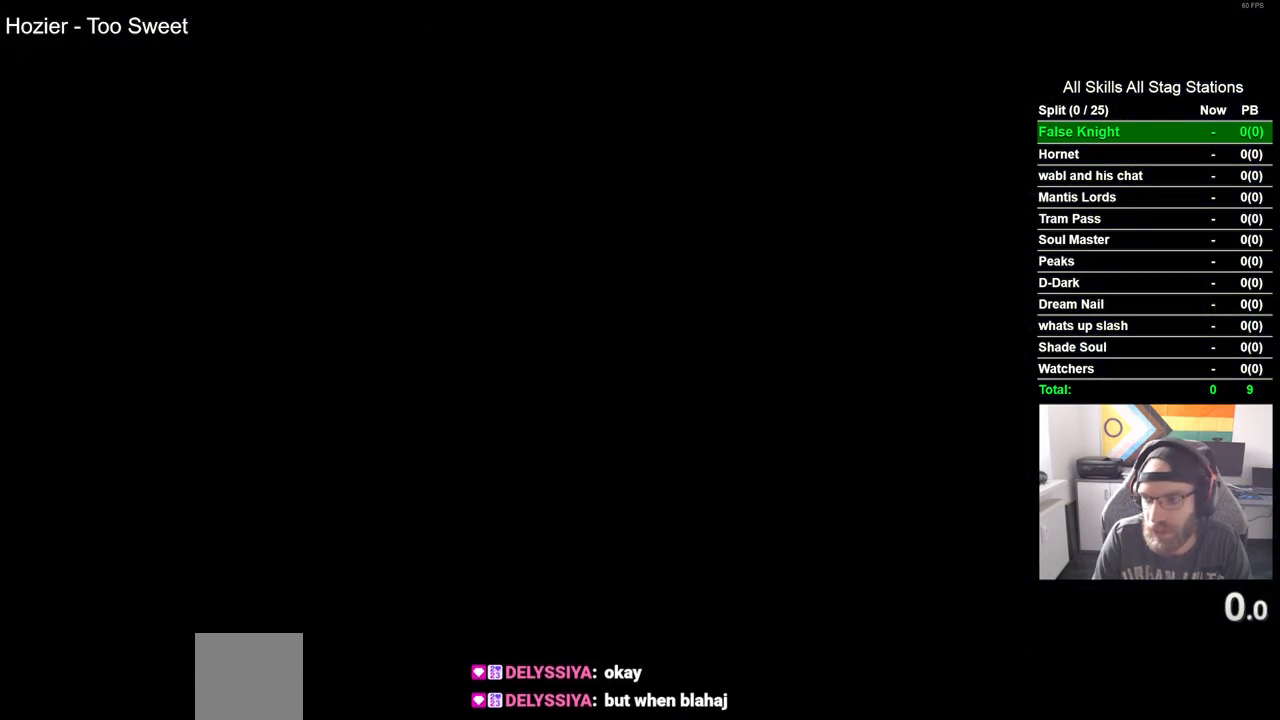
{"buttons": ["CROSS"], "left_stick": "center", "right_stick": "center", "events": [[17, "CROSS", "down"], [117, "CROSS", "up"], [217, "CROSS", "down"], [333, "CROSS", "up"], [433, "CROSS", "down"]]}
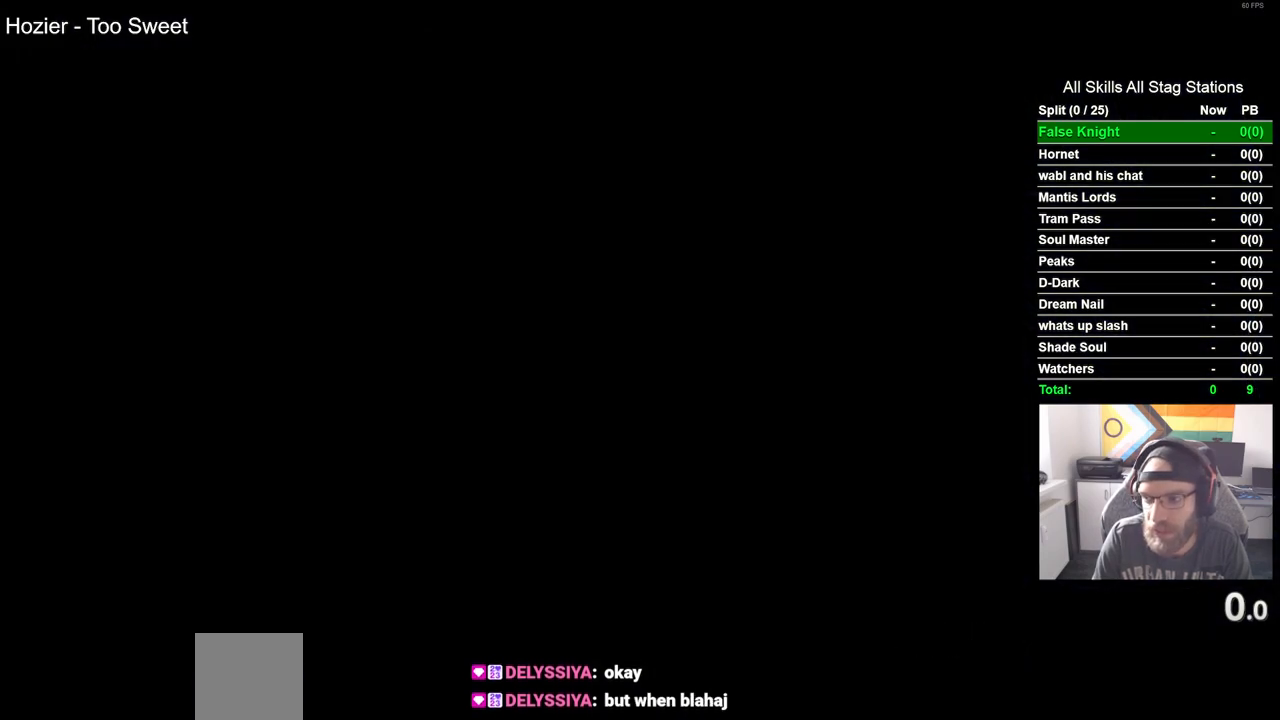
{"buttons": [], "left_stick": "center", "right_stick": "center", "events": [[67, "CROSS", "up"], [150, "CROSS", "down"], [283, "CROSS", "up"], [383, "CROSS", "down"], [483, "CROSS", "up"]]}
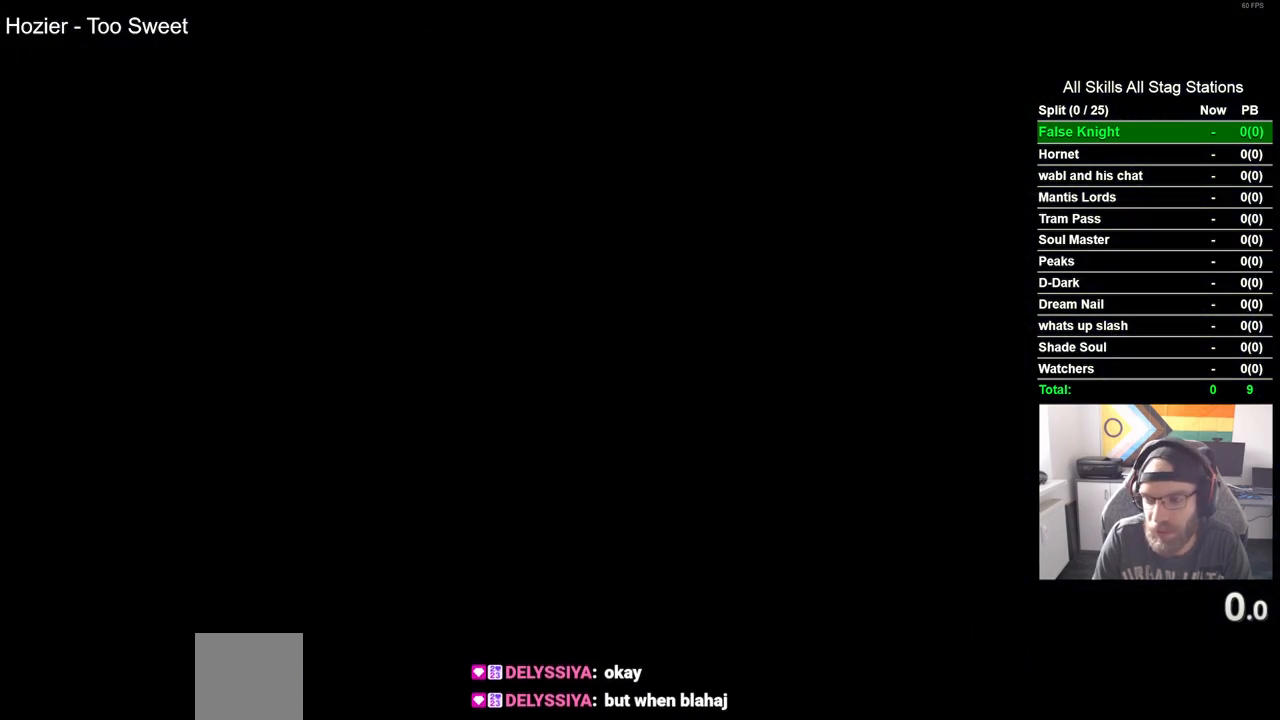
{"buttons": ["CROSS"], "left_stick": "center", "right_stick": "center", "events": [[100, "CROSS", "down"], [183, "CROSS", "up"], [300, "CROSS", "down"], [400, "CROSS", "up"], [500, "CROSS", "down"]]}
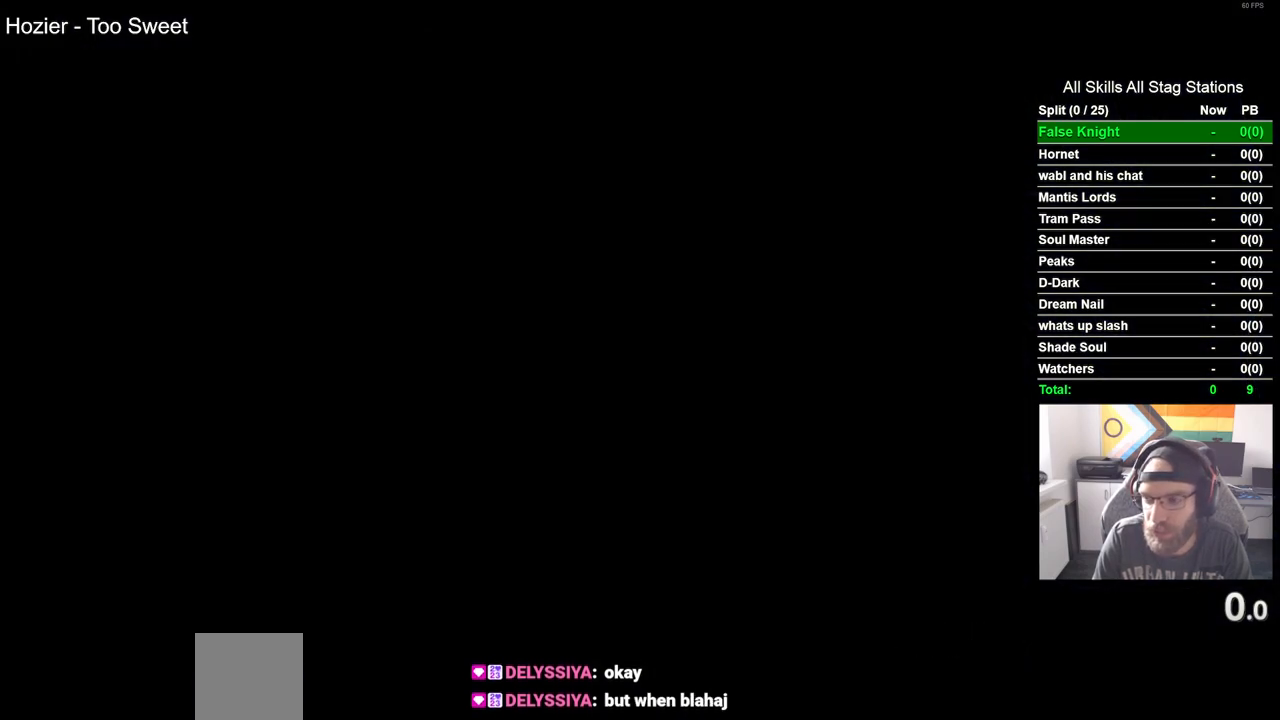
{"buttons": ["CROSS"], "left_stick": "center", "right_stick": "center", "events": [[133, "CROSS", "up"], [233, "CROSS", "down"], [333, "CROSS", "up"], [450, "CROSS", "down"]]}
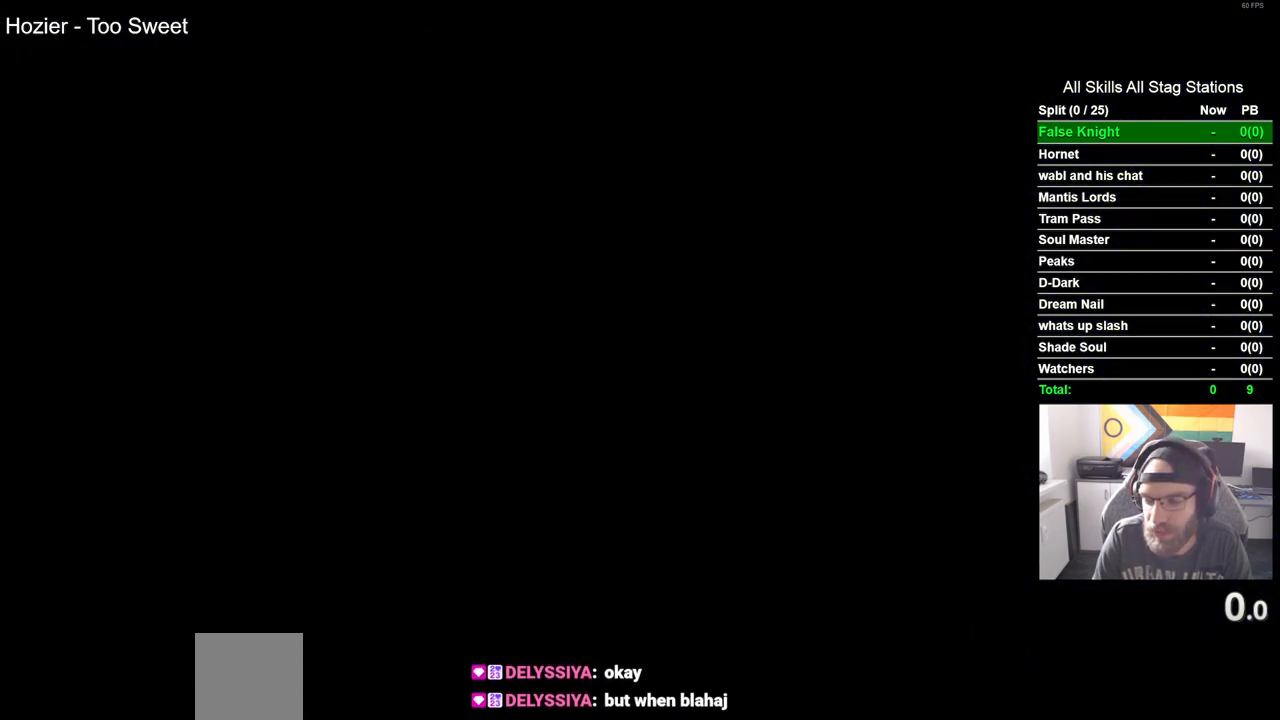
{"buttons": [], "left_stick": "center", "right_stick": "center", "events": [[33, "CROSS", "up"], [133, "CROSS", "down"], [217, "CROSS", "up"], [333, "CROSS", "down"], [433, "CROSS", "up"]]}
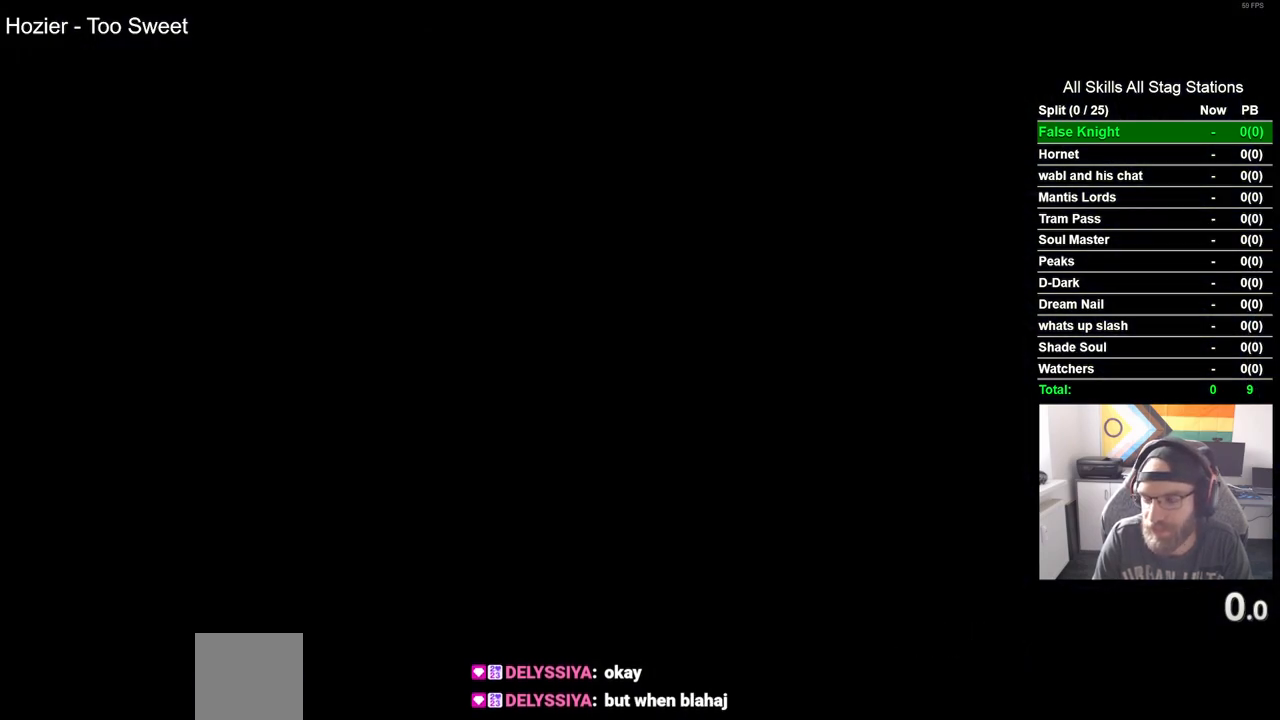
{"buttons": ["CROSS"], "left_stick": "center", "right_stick": "center", "events": [[50, "CROSS", "down"], [150, "CROSS", "up"], [267, "CROSS", "down"], [350, "CROSS", "up"], [467, "CROSS", "down"]]}
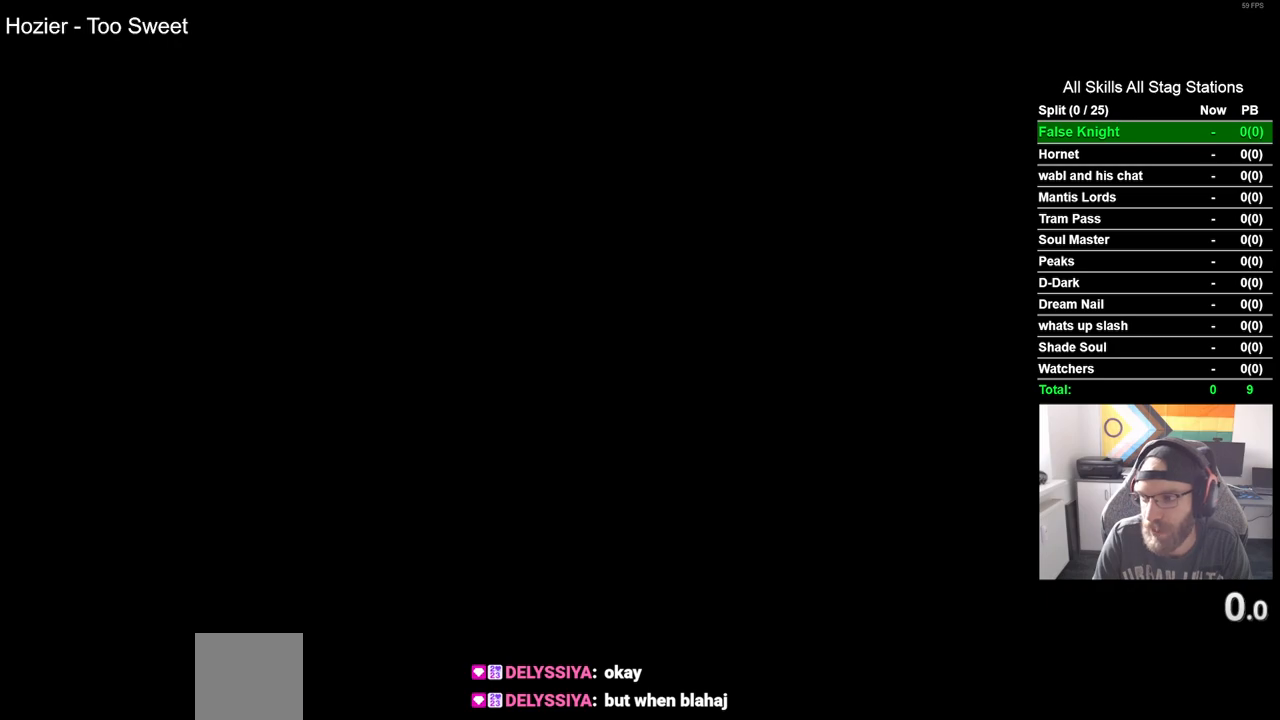
{"buttons": [], "left_stick": "center", "right_stick": "center", "events": [[67, "CROSS", "up"], [183, "CROSS", "down"], [283, "CROSS", "up"], [400, "CROSS", "down"], [500, "CROSS", "up"]]}
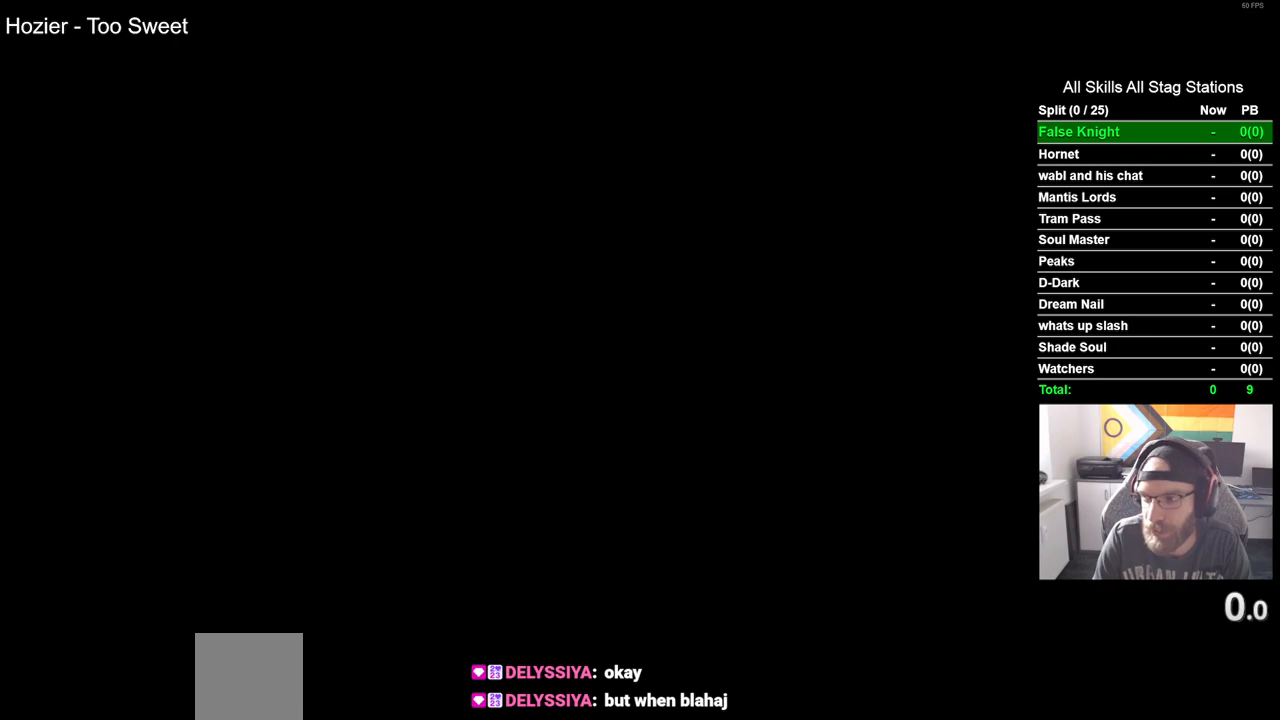
{"buttons": [], "left_stick": "center", "right_stick": "center", "events": [[117, "CROSS", "down"], [217, "CROSS", "up"], [333, "CROSS", "down"], [433, "CROSS", "up"]]}
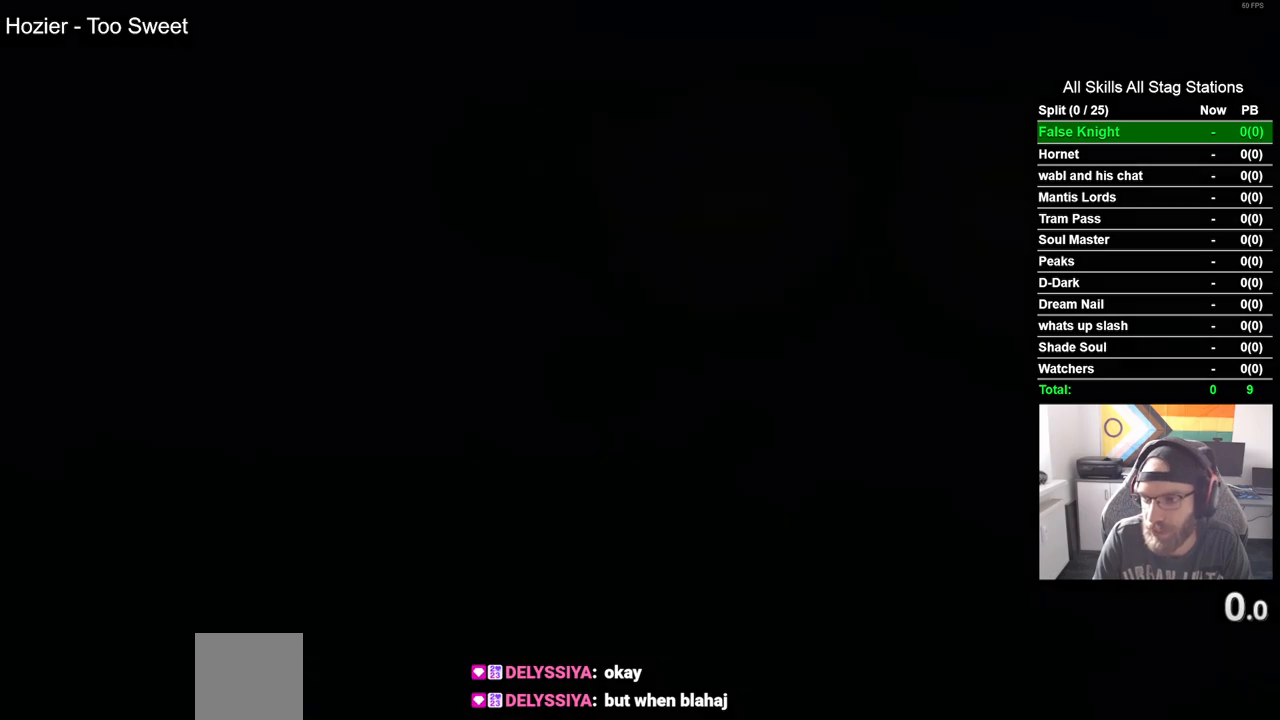
{"buttons": ["CROSS"], "left_stick": "center", "right_stick": "center", "events": [[50, "CROSS", "down"], [167, "CROSS", "up"], [283, "CROSS", "down"], [383, "CROSS", "up"], [483, "CROSS", "down"]]}
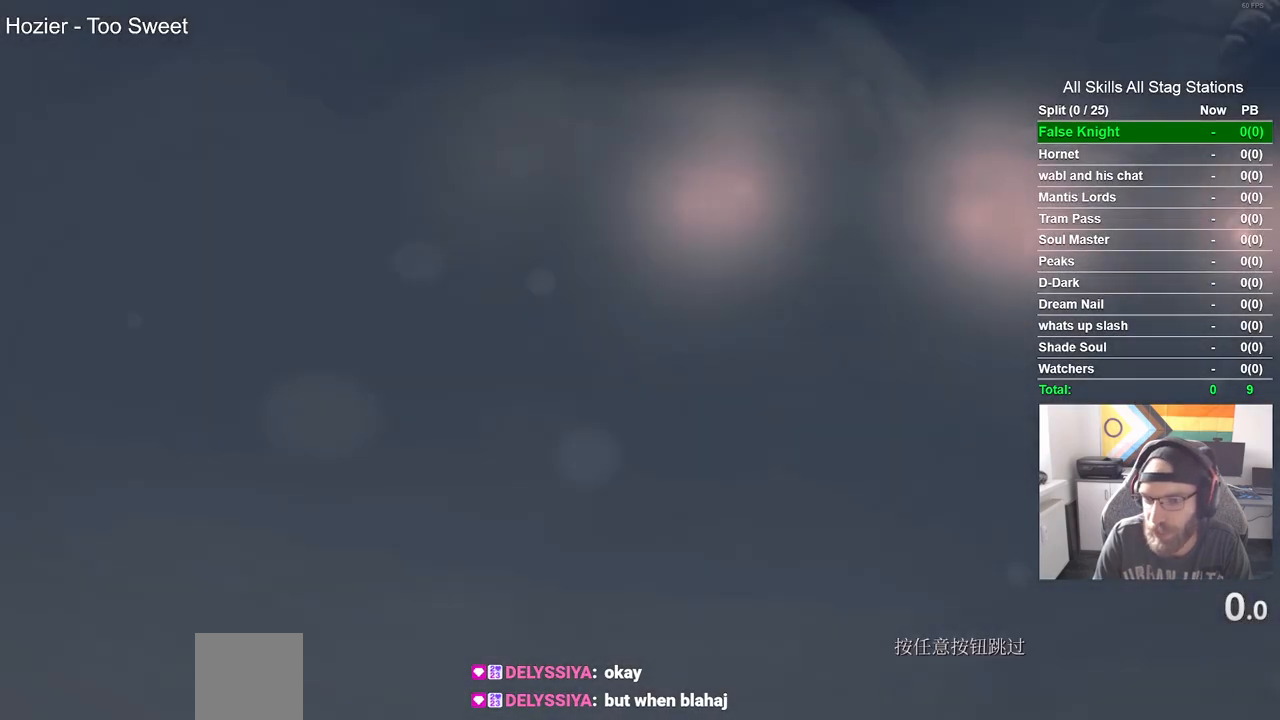
{"buttons": ["CROSS"], "left_stick": "center", "right_stick": "center", "events": [[100, "CROSS", "up"], [200, "CROSS", "down"], [300, "CROSS", "up"], [417, "CROSS", "down"]]}
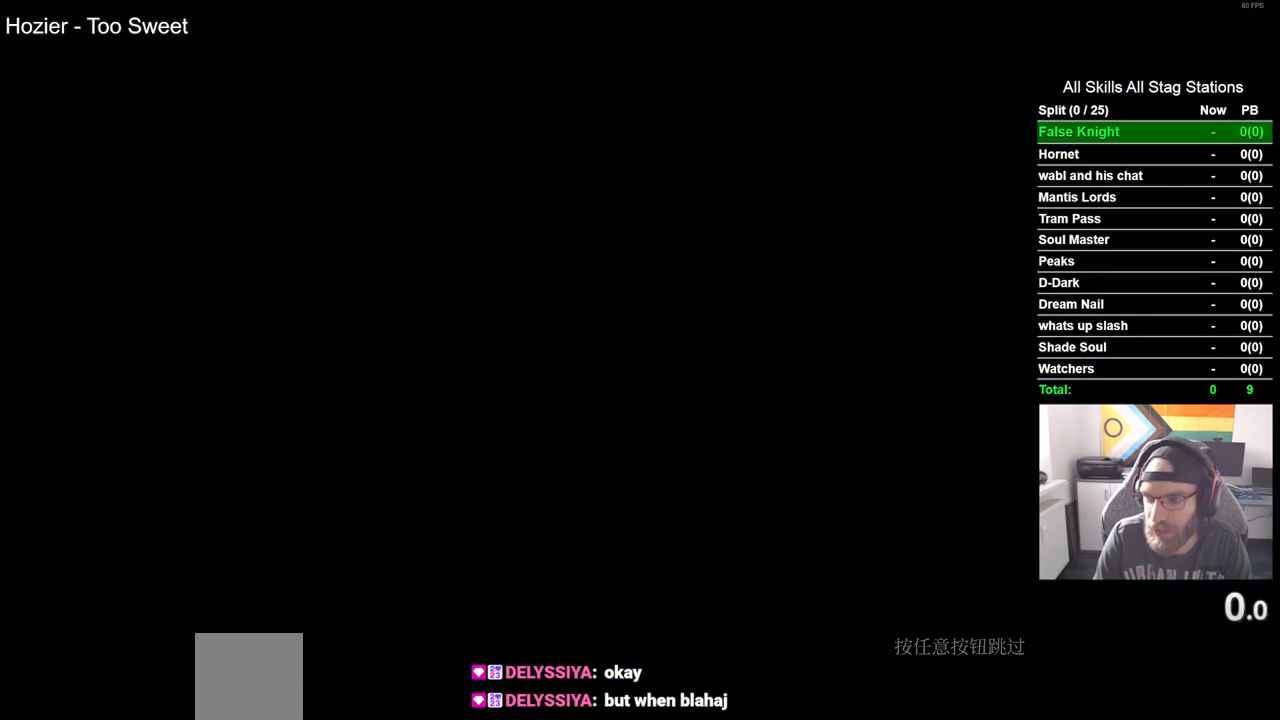
{"buttons": [], "left_stick": "center", "right_stick": "center", "events": [[17, "CROSS", "up"], [133, "CROSS", "down"], [233, "CROSS", "up"], [367, "CROSS", "down"], [450, "CROSS", "up"]]}
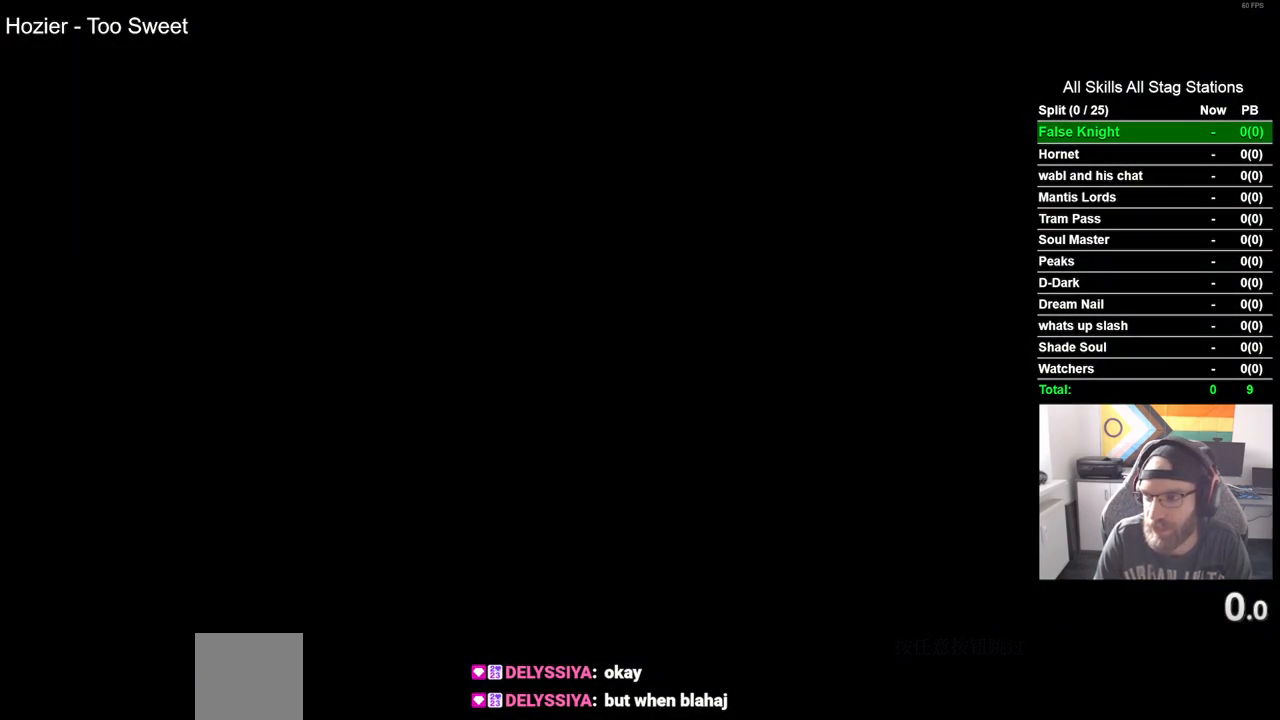
{"buttons": ["CROSS"], "left_stick": "center", "right_stick": "center", "events": [[50, "CROSS", "down"], [167, "CROSS", "up"], [250, "CROSS", "down"], [350, "CROSS", "up"], [433, "CROSS", "down"]]}
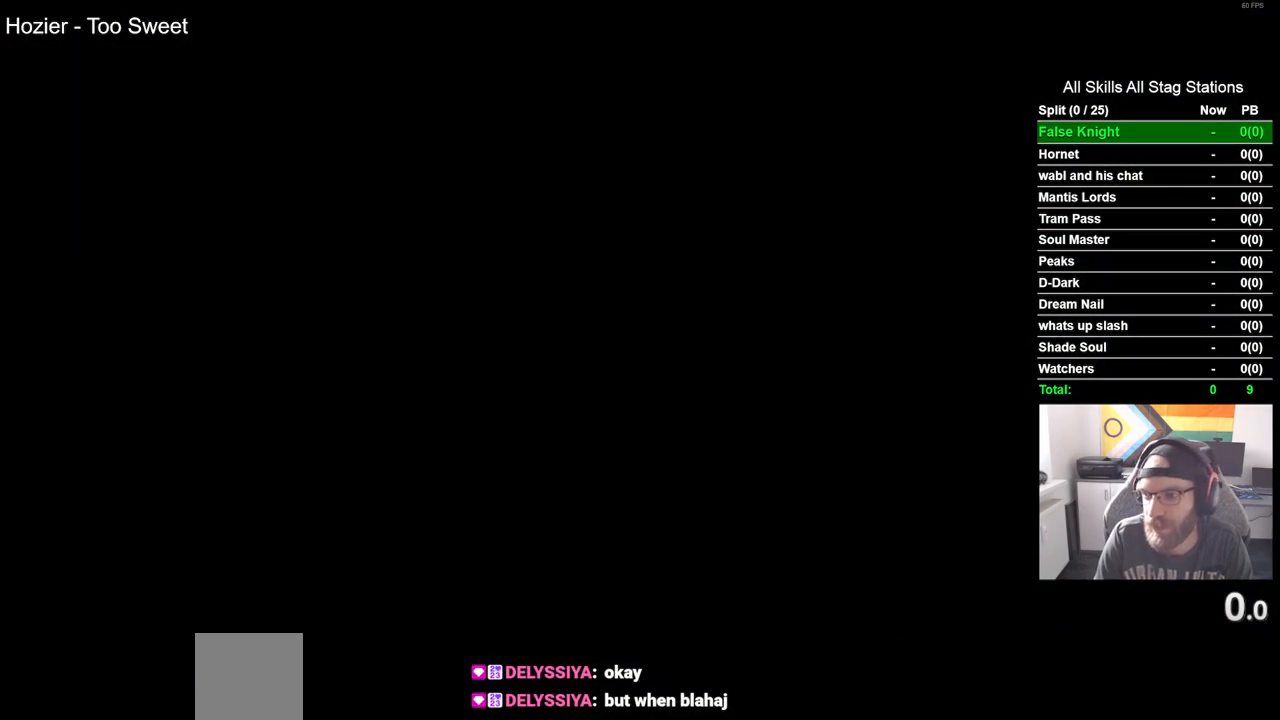
{"buttons": [], "left_stick": "center", "right_stick": "center", "events": [[67, "CROSS", "up"], [167, "CROSS", "down"], [283, "CROSS", "up"], [367, "CROSS", "down"], [483, "CROSS", "up"]]}
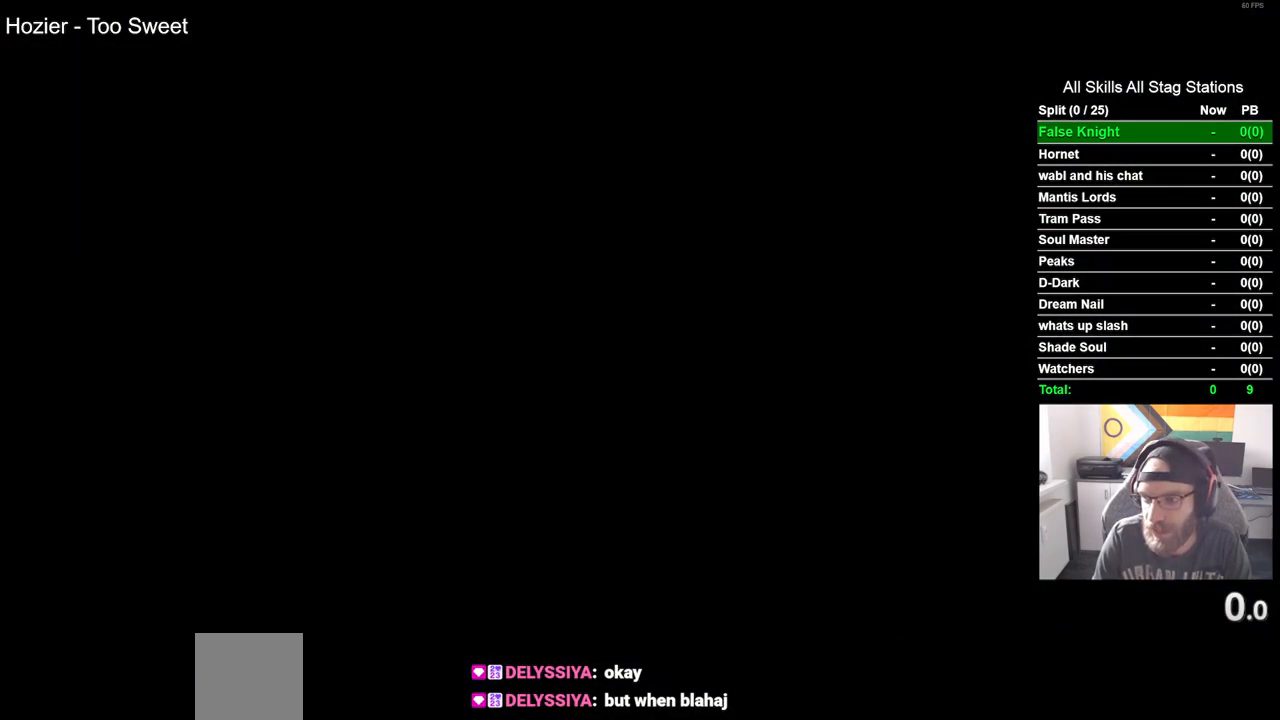
{"buttons": [], "left_stick": "center", "right_stick": "center", "events": [[100, "CROSS", "down"], [200, "CROSS", "up"], [317, "CROSS", "down"], [417, "CROSS", "up"]]}
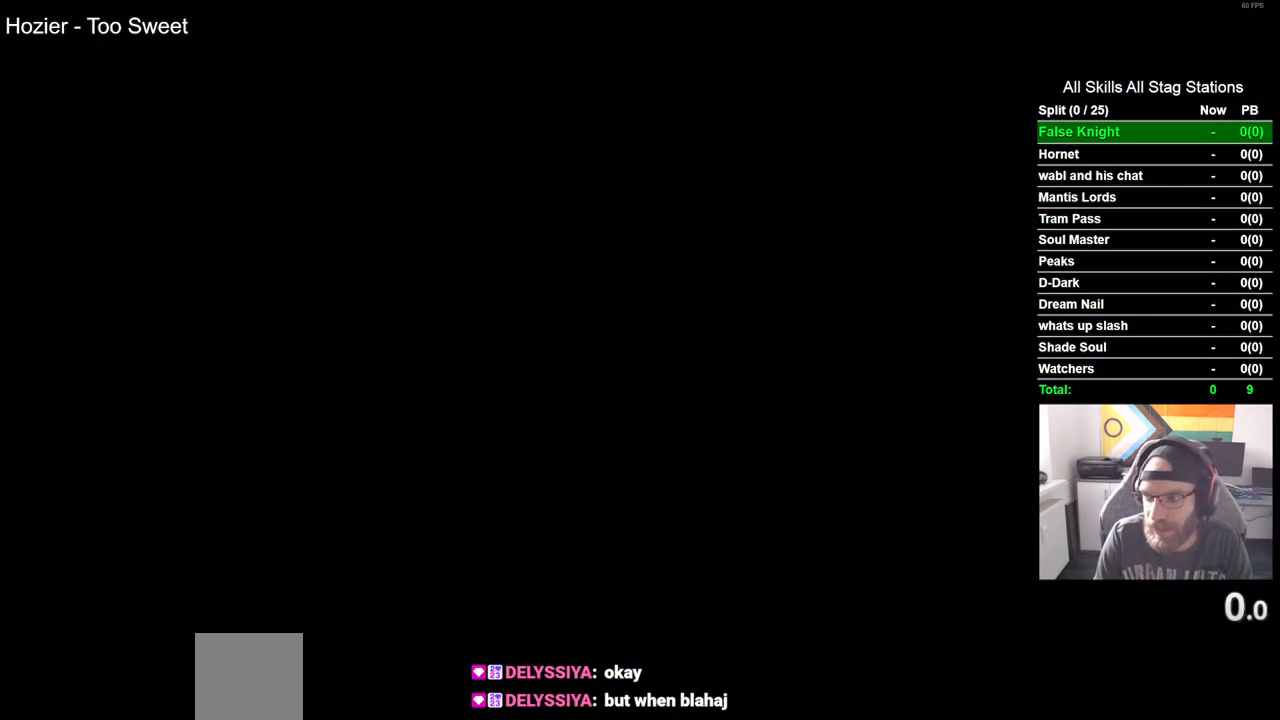
{"buttons": ["CROSS"], "left_stick": "center", "right_stick": "center", "events": [[17, "CROSS", "down"], [117, "CROSS", "up"], [217, "CROSS", "down"], [300, "CROSS", "up"], [417, "CROSS", "down"]]}
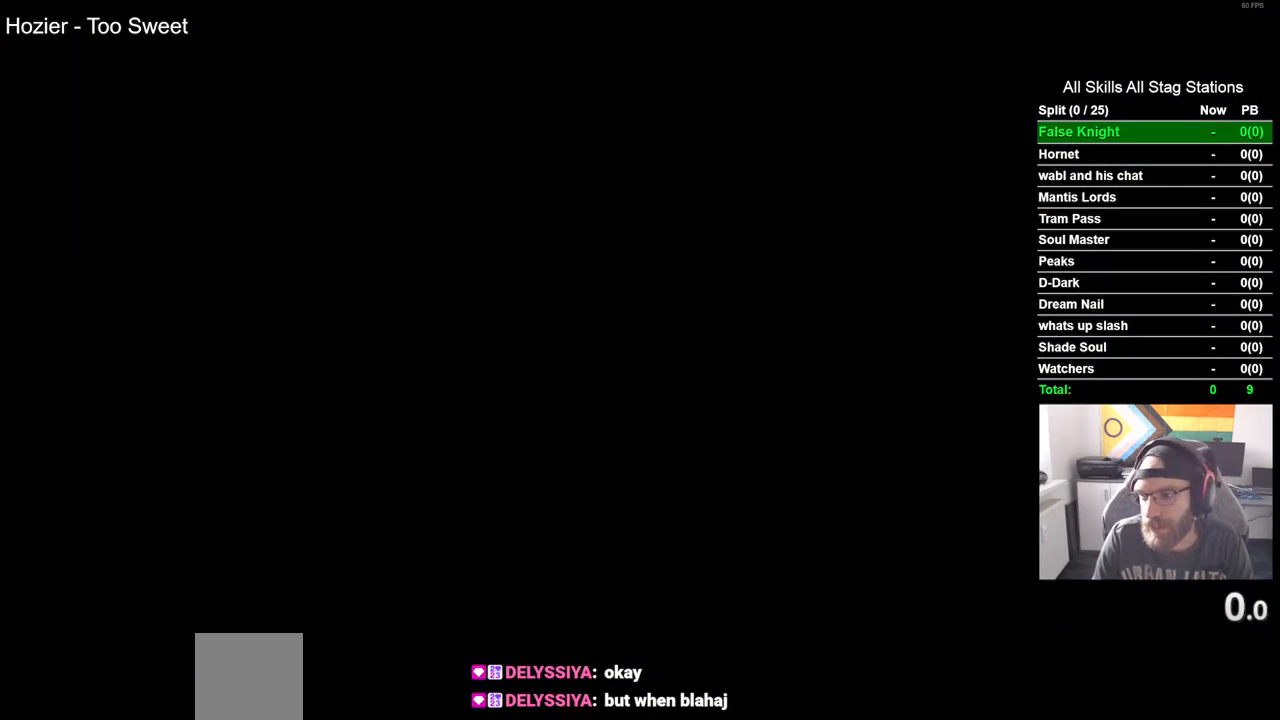
{"buttons": [], "left_stick": "center", "right_stick": "center", "events": [[17, "CROSS", "up"], [133, "CROSS", "down"], [233, "CROSS", "up"], [367, "CROSS", "down"], [450, "CROSS", "up"]]}
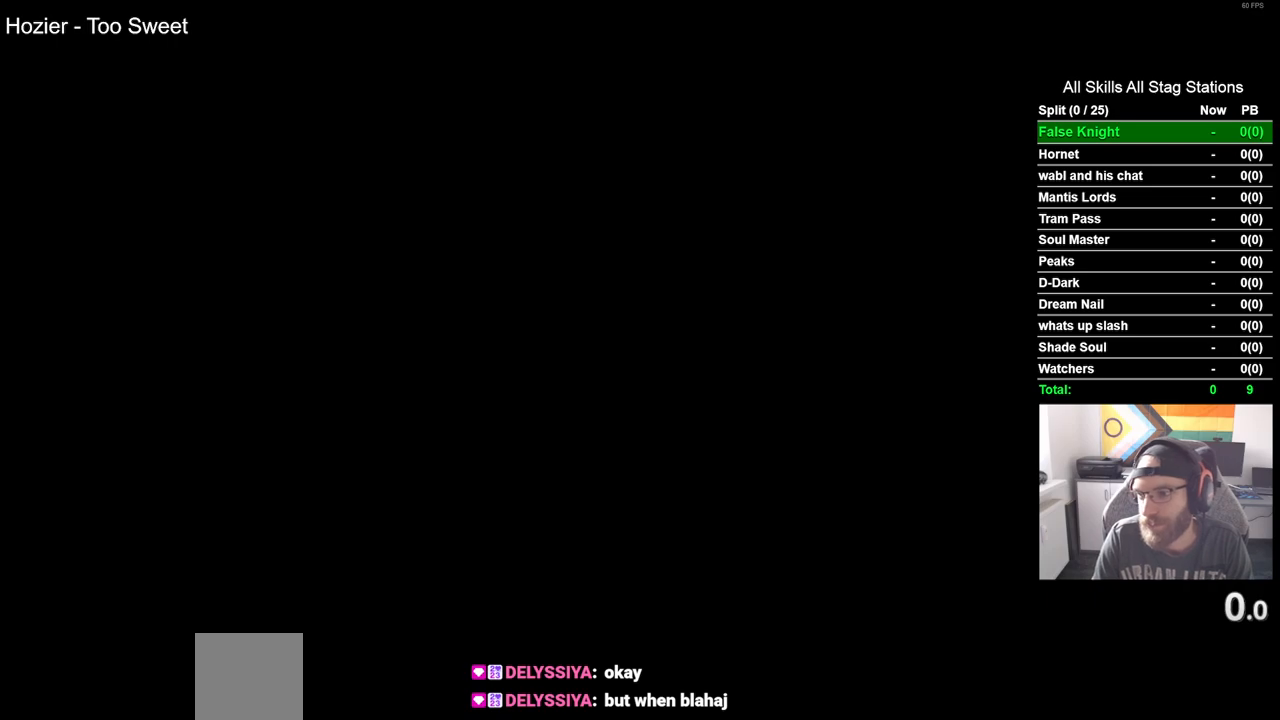
{"buttons": ["CROSS"], "left_stick": "center", "right_stick": "center", "events": [[50, "CROSS", "down"], [150, "CROSS", "up"], [267, "CROSS", "down"], [367, "CROSS", "up"], [483, "CROSS", "down"]]}